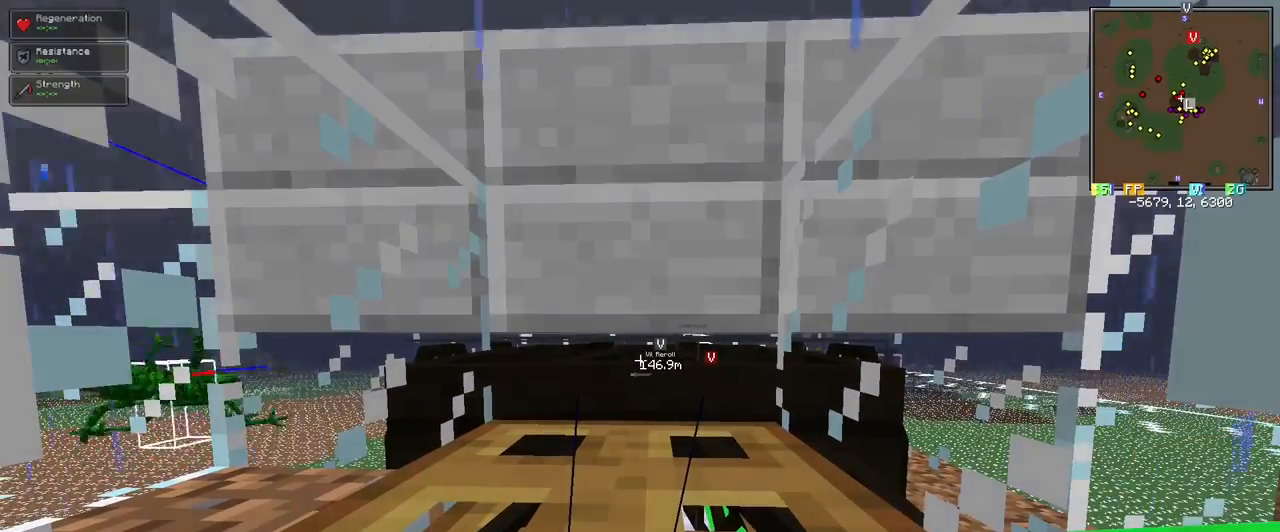
Gameplay with keyboard and mouse; each line is a JSON object with the keys and mouse buttons held at the frame after it. "events" lists presses ("down") and releases ("up") of "1", "2", "3", "4", "5", "a", "alt", "c", "ctrl", "d", "e", "f", "q", "r", "s", "shift", "space", "tab", "v", "w", "x", "z", "mouse_left" and "mouse_right" between this image and that frame as [ms after this image, input, new state], when the widget could be followed in between. "mouse_left", "mouse_right" = the "left", "right" buttons of the "mouse" list. No other keys are recorded. Fast repeated clicks can show as one long hold. Mouse movement is not recorded.
{"keys": [], "mouse": [], "events": [[350, "s", "down"], [400, "s", "up"]]}
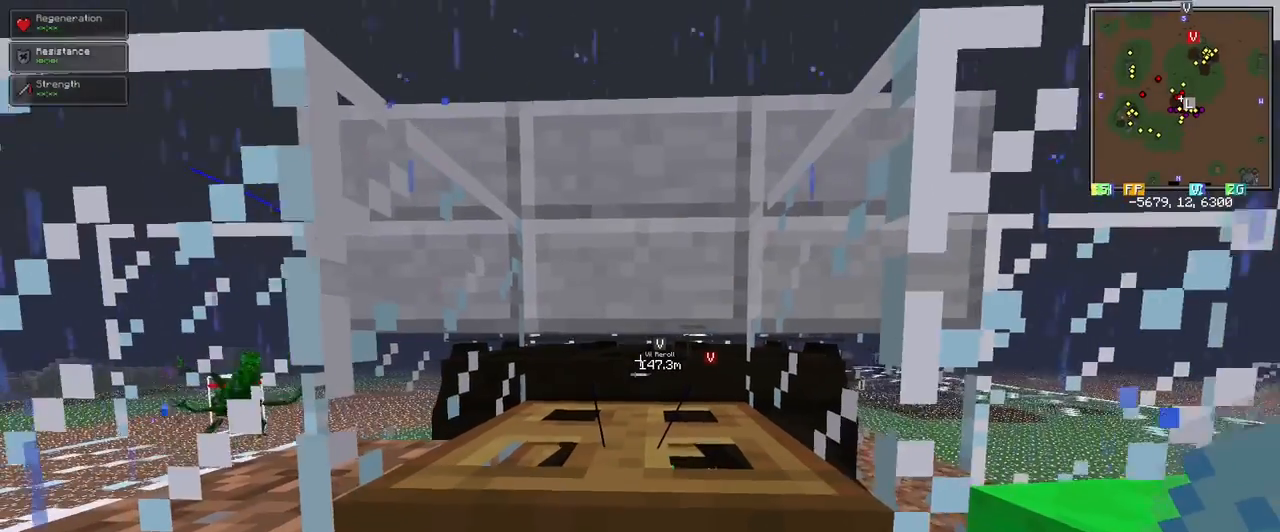
{"keys": [], "mouse": [], "events": [[250, "w", "down"], [400, "w", "up"]]}
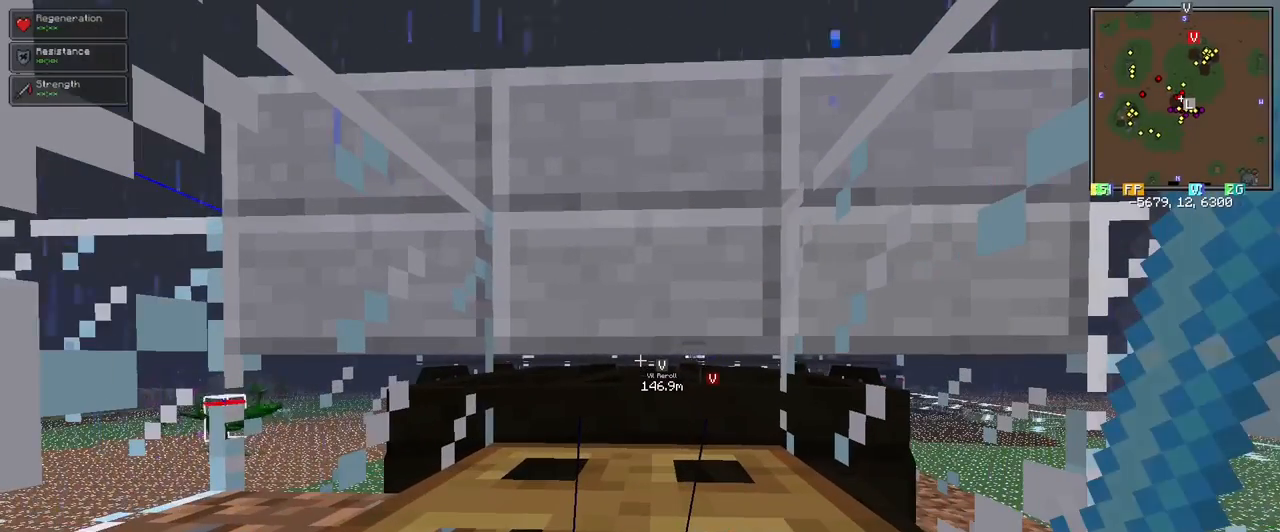
{"keys": [], "mouse": [], "events": []}
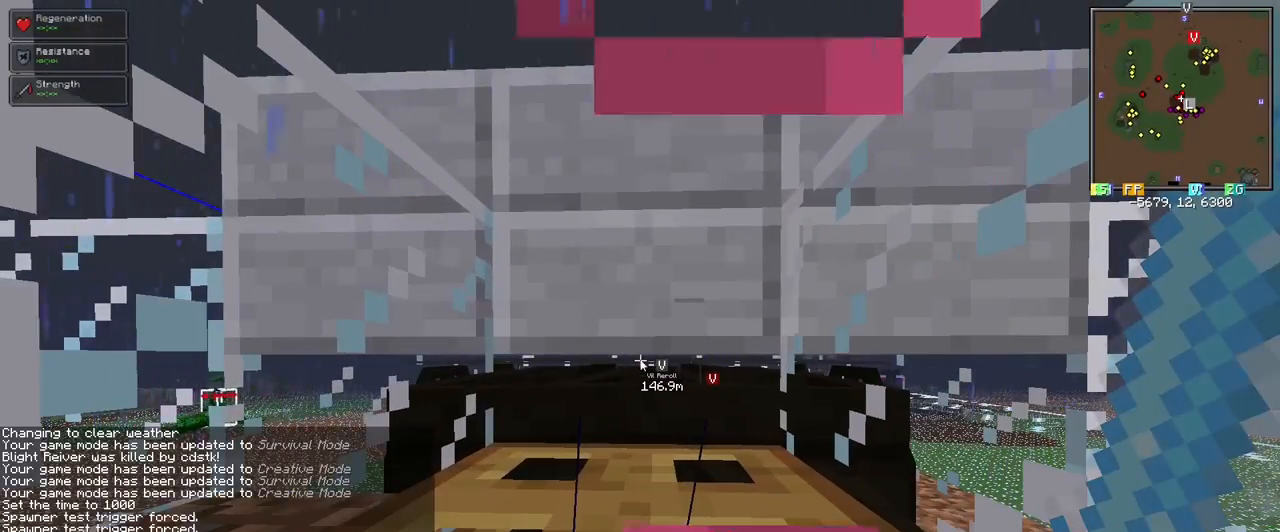
{"keys": [], "mouse": [], "events": []}
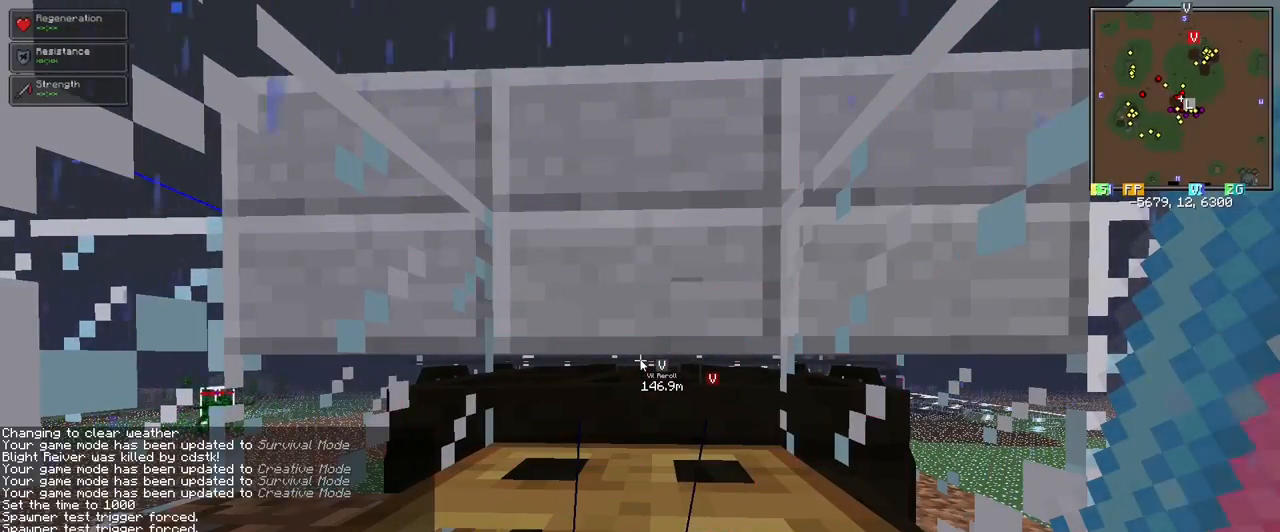
{"keys": [], "mouse": [], "events": []}
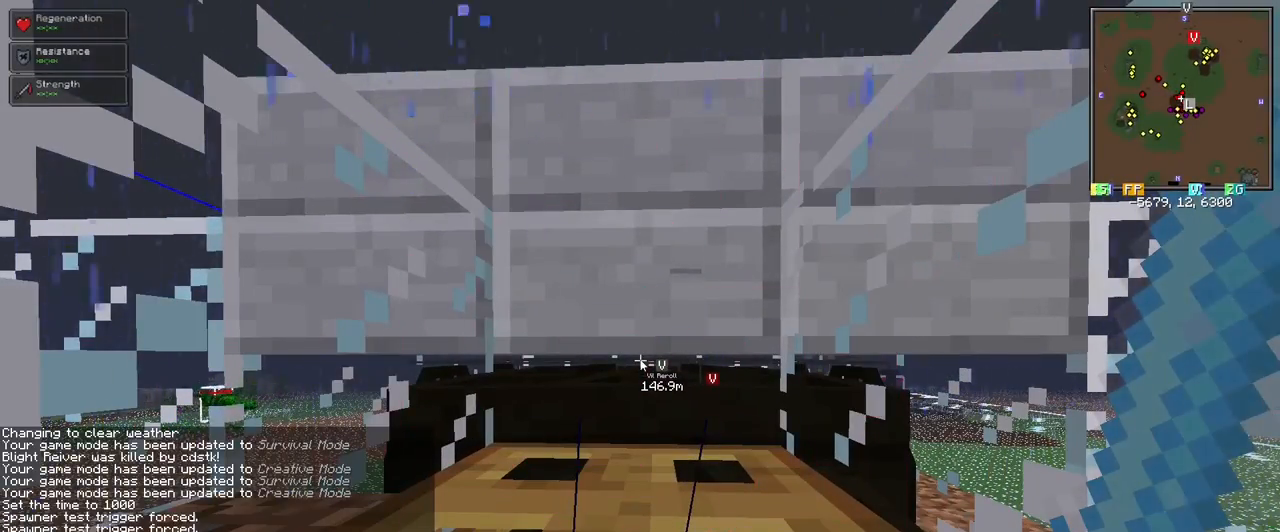
{"keys": [], "mouse": [], "events": []}
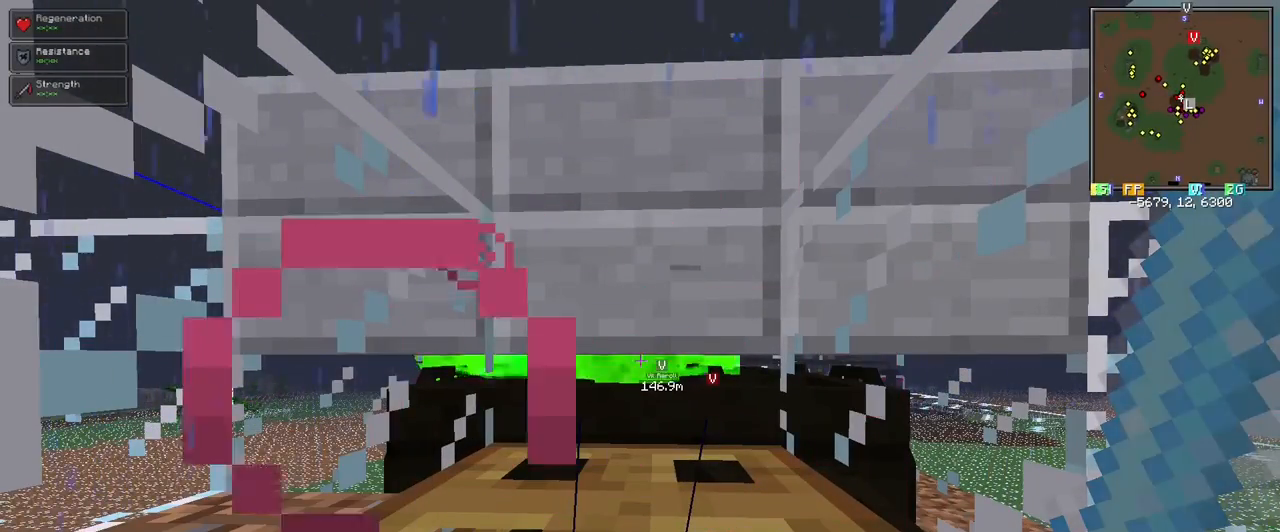
{"keys": [], "mouse": [], "events": []}
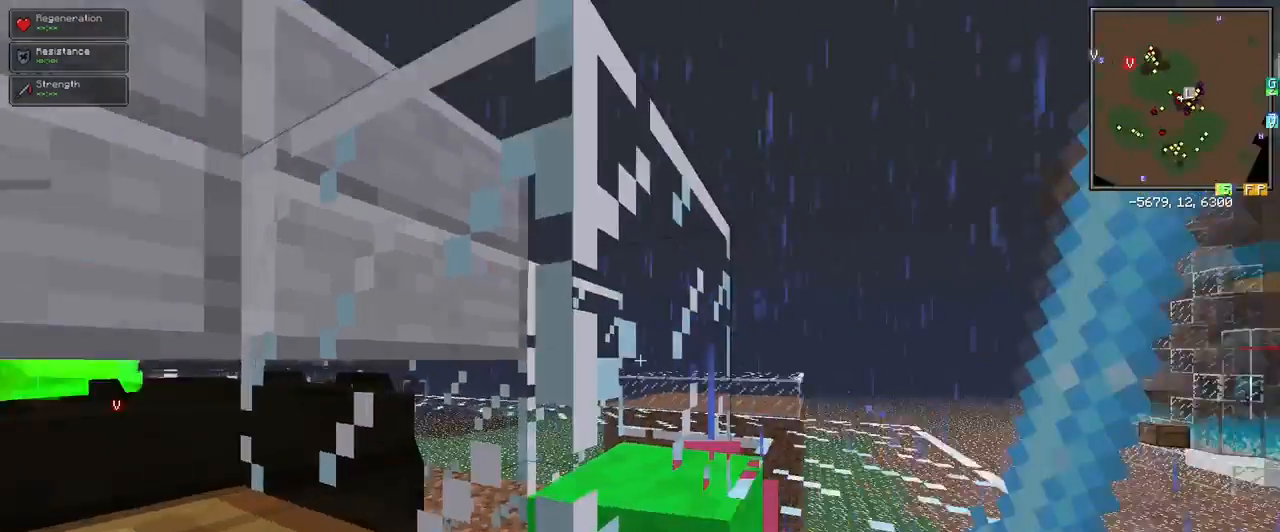
{"keys": [], "mouse": [], "events": []}
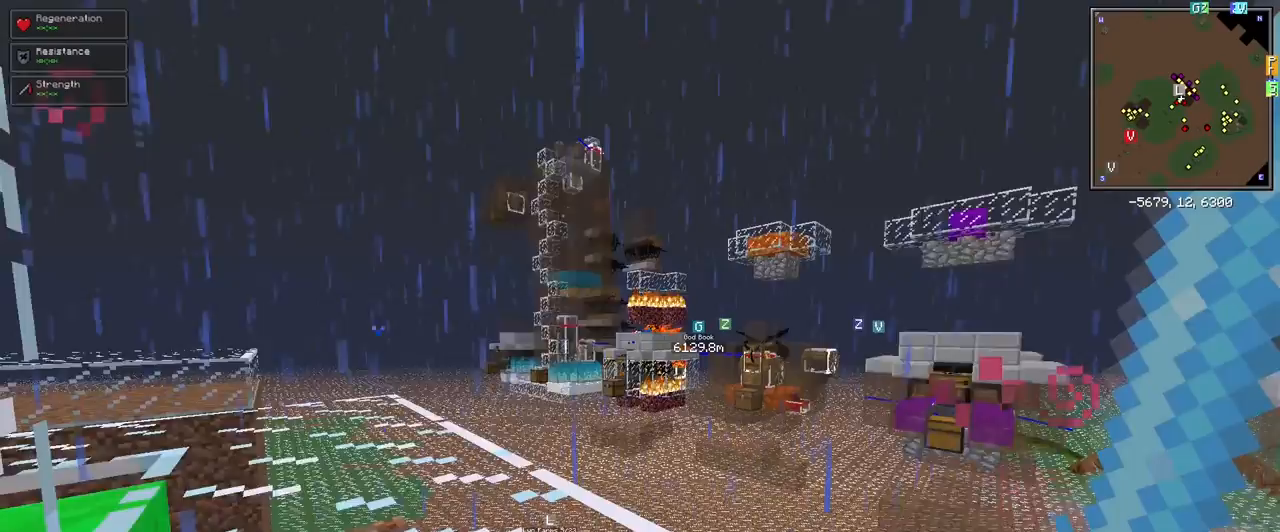
{"keys": ["c"], "mouse": [], "events": [[183, "c", "down"]]}
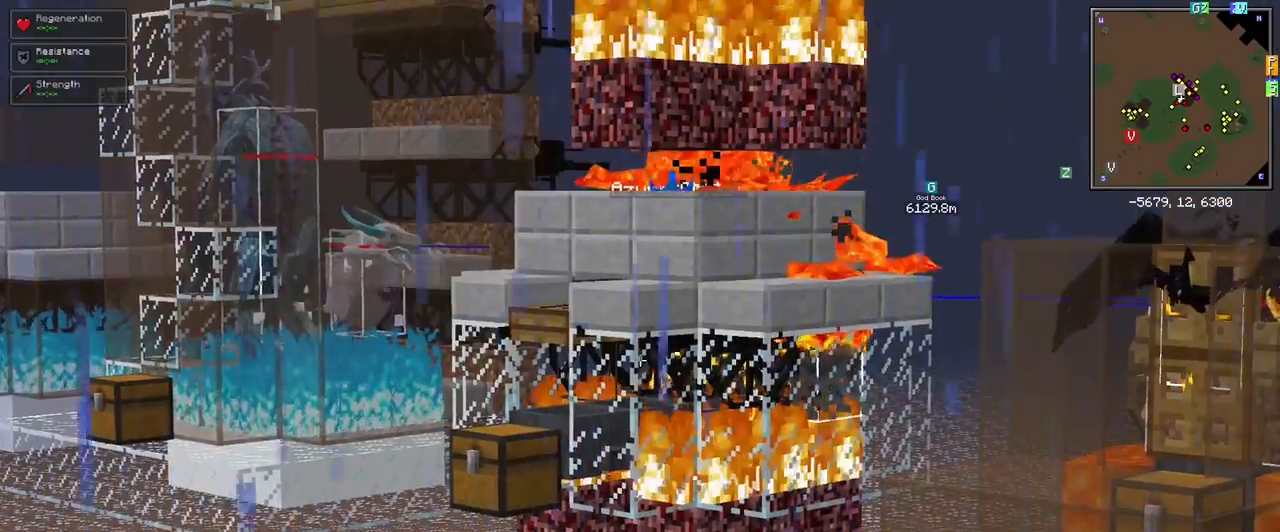
{"keys": ["c"], "mouse": [], "events": []}
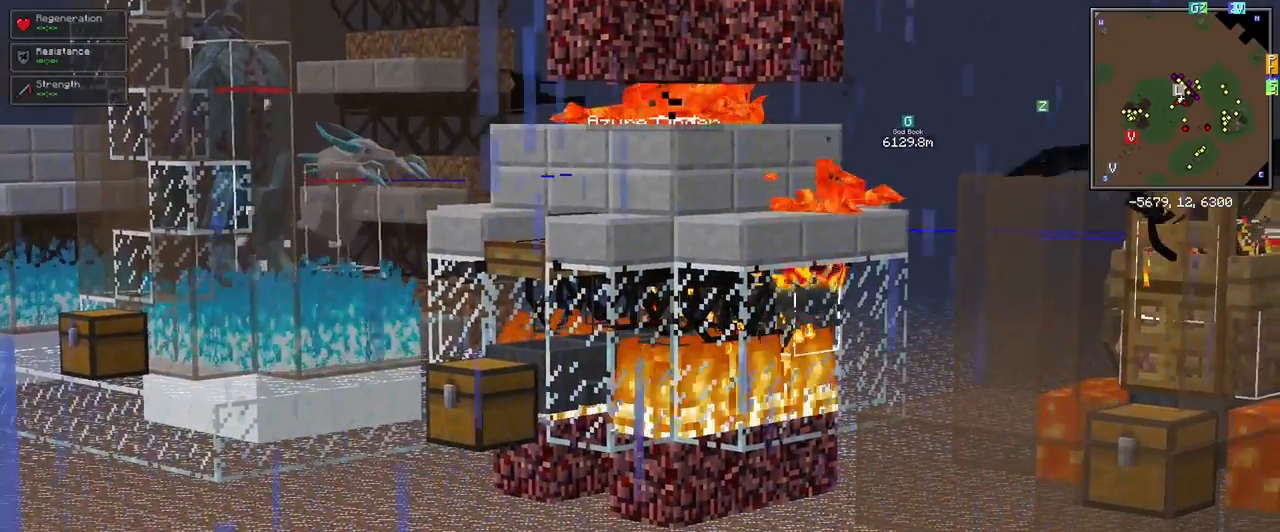
{"keys": [], "mouse": [], "events": [[217, "c", "up"]]}
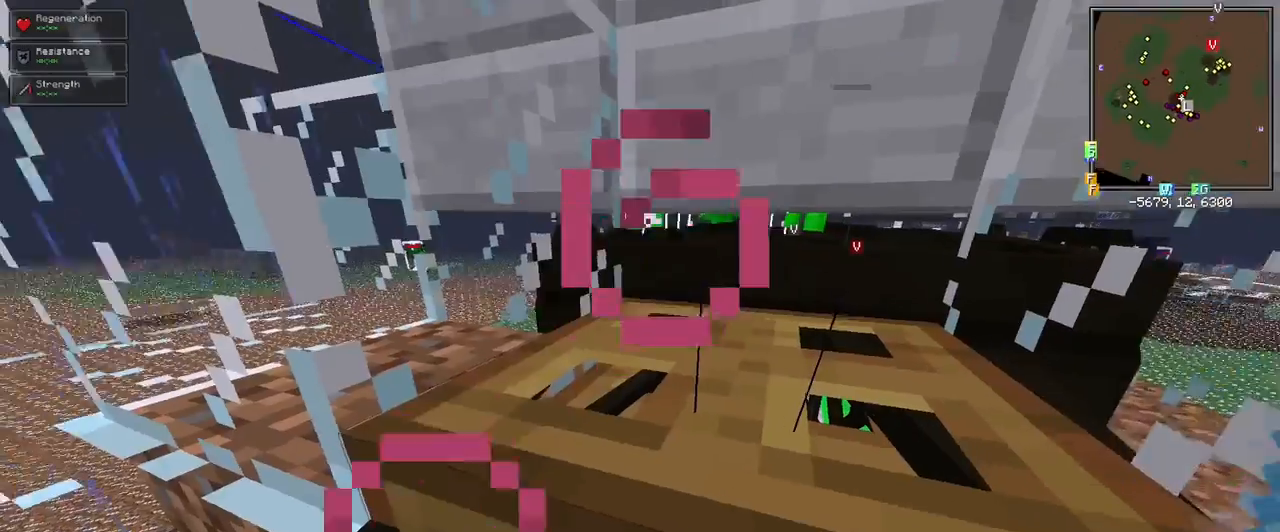
{"keys": [], "mouse": [], "events": []}
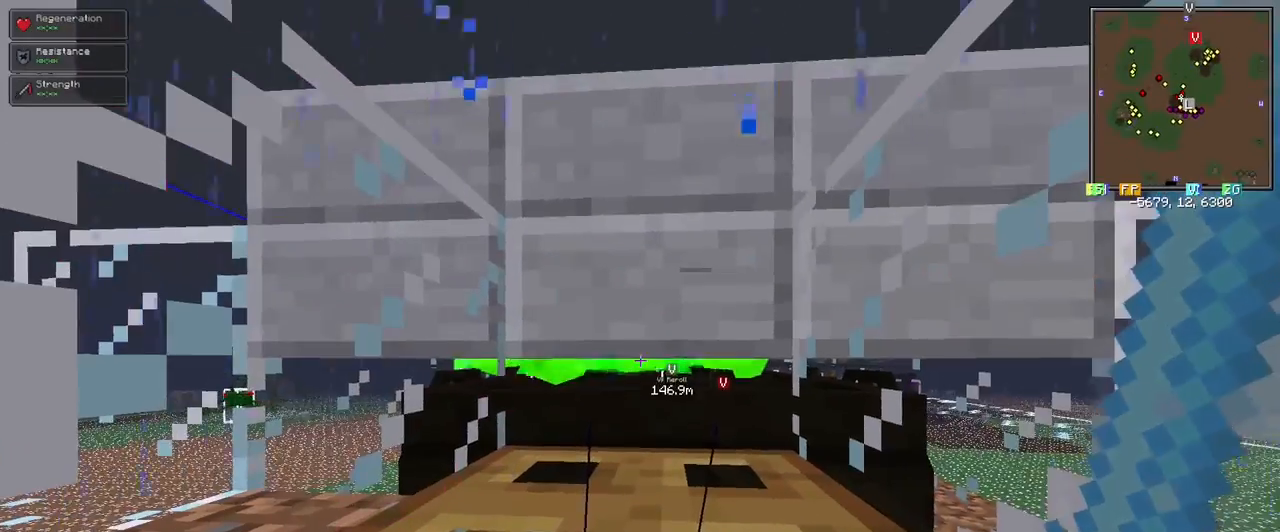
{"keys": [], "mouse": [], "events": []}
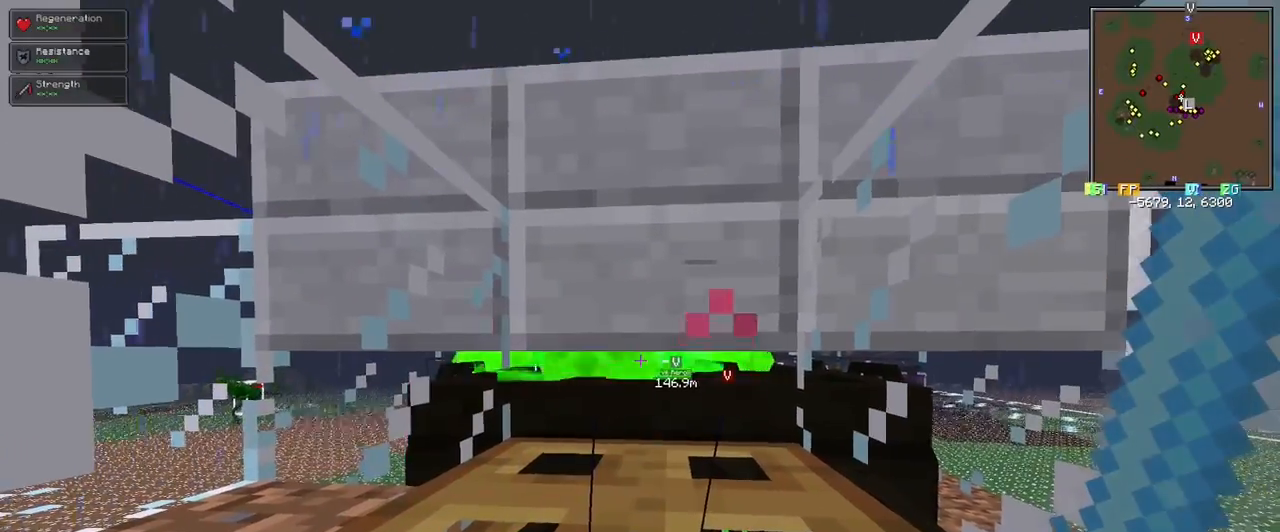
{"keys": [], "mouse": [], "events": []}
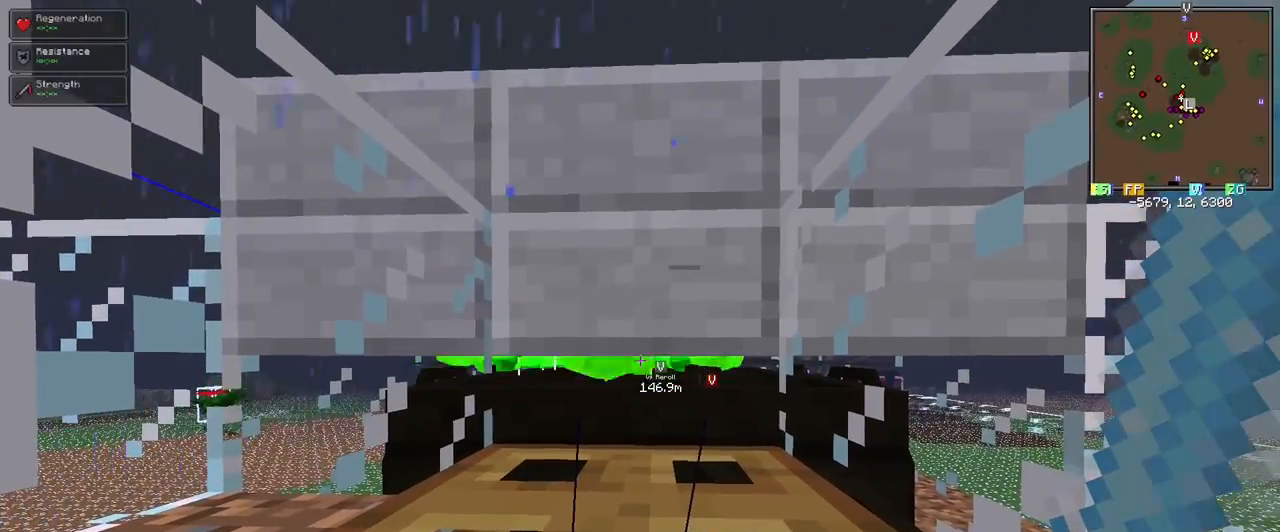
{"keys": [], "mouse": [], "events": []}
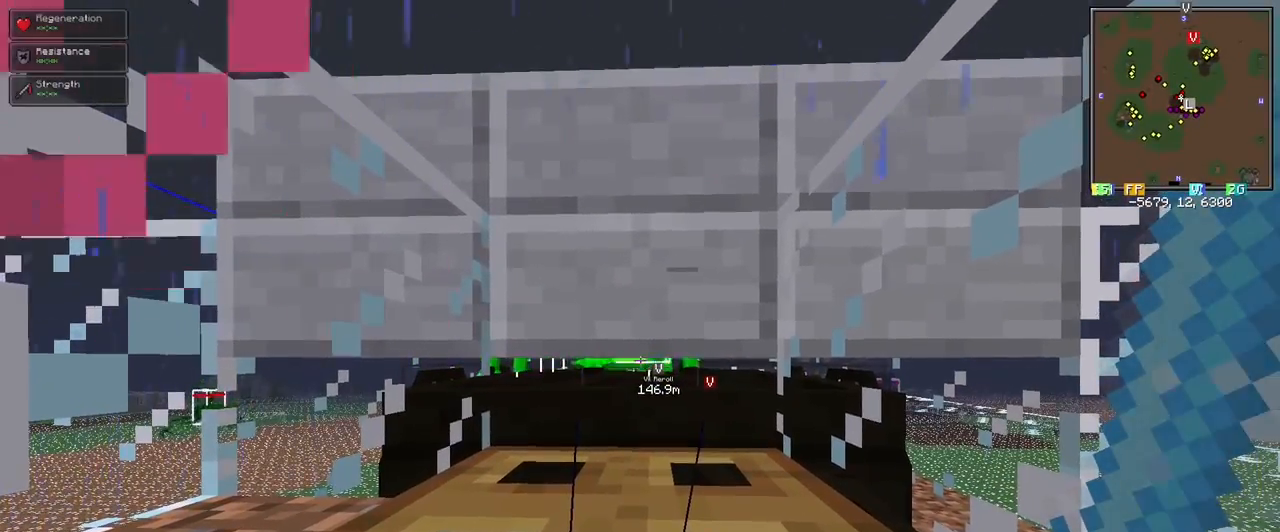
{"keys": [], "mouse": [], "events": [[383, "mouse_left", "down"], [433, "mouse_left", "up"]]}
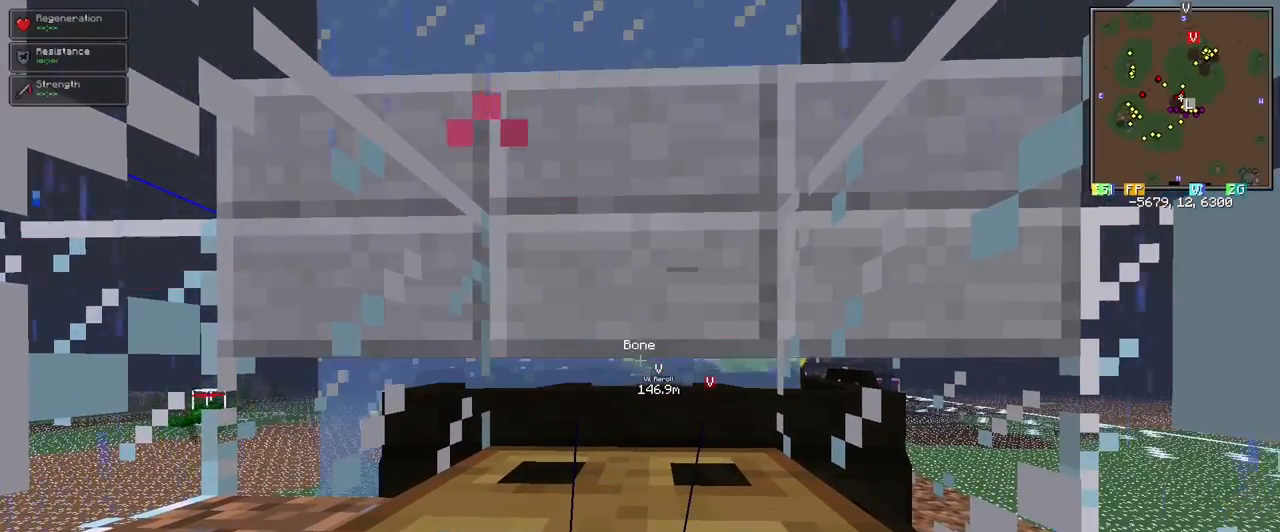
{"keys": [], "mouse": ["left"], "events": [[500, "mouse_left", "down"]]}
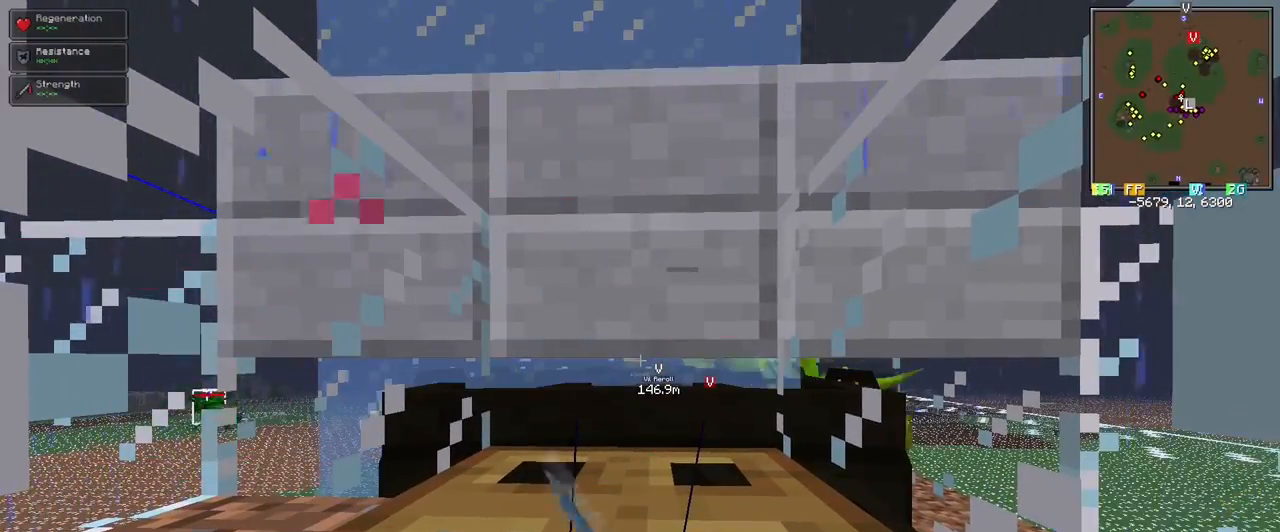
{"keys": [], "mouse": [], "events": [[33, "mouse_left", "up"]]}
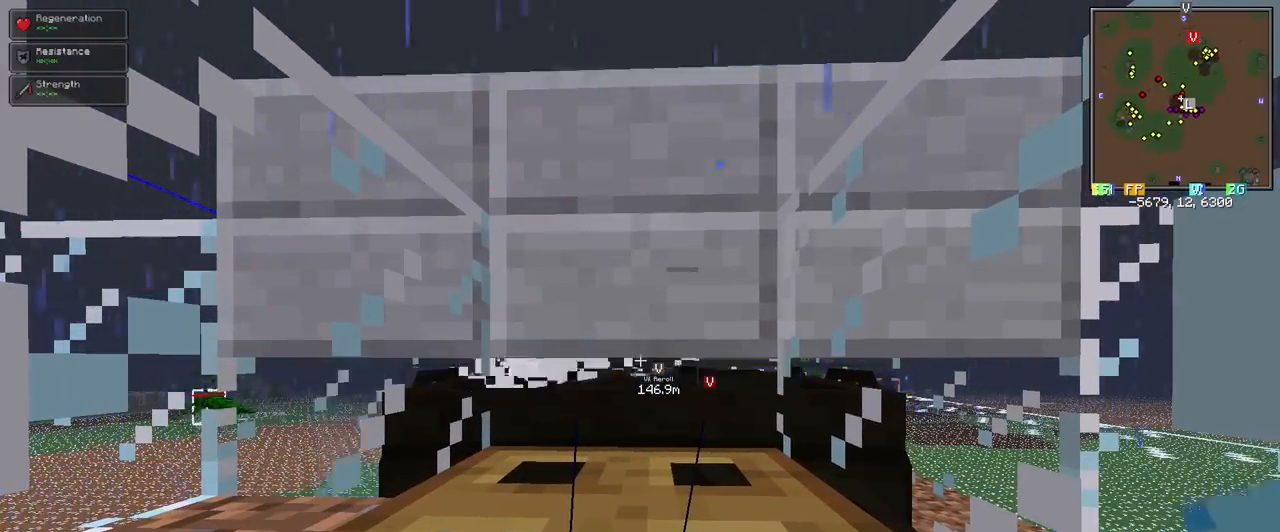
{"keys": [], "mouse": [], "events": [[250, "mouse_left", "down"], [300, "mouse_left", "up"]]}
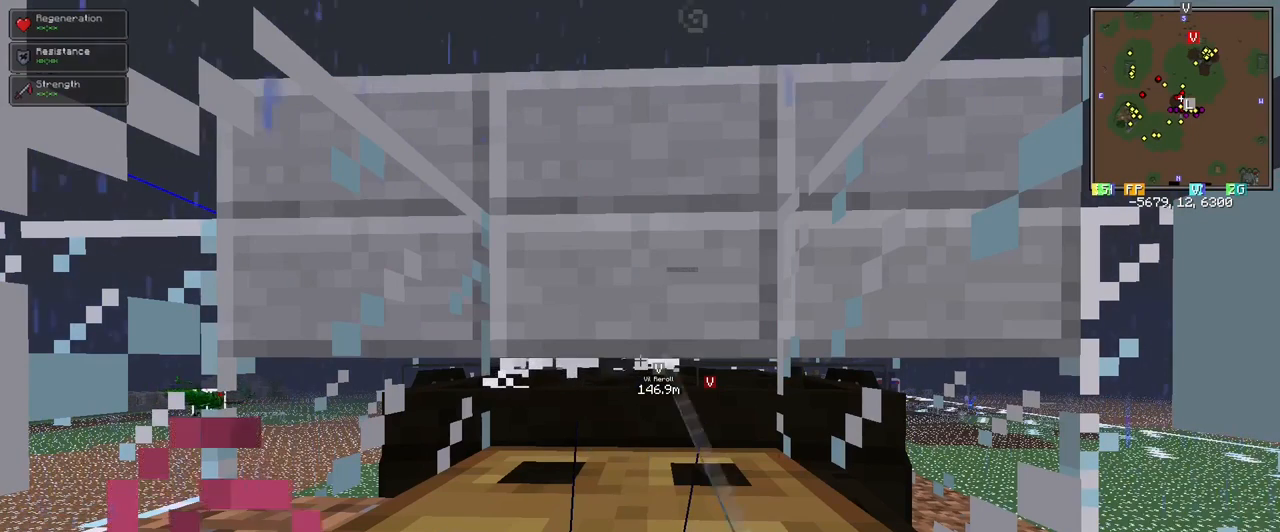
{"keys": ["c"], "mouse": [], "events": [[83, "c", "down"]]}
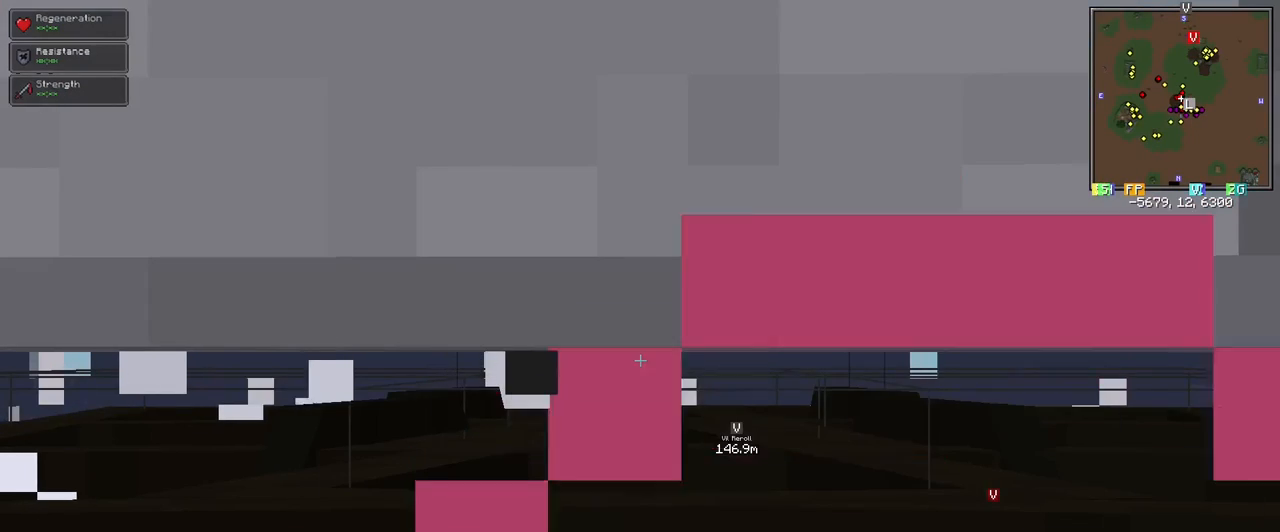
{"keys": ["c"], "mouse": [], "events": []}
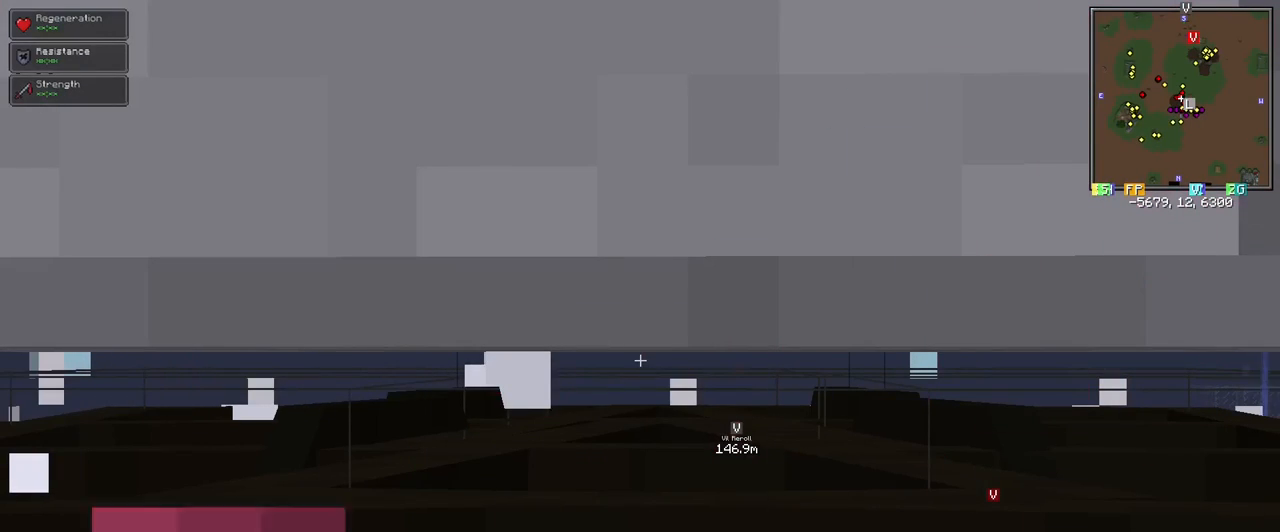
{"keys": ["c"], "mouse": [], "events": []}
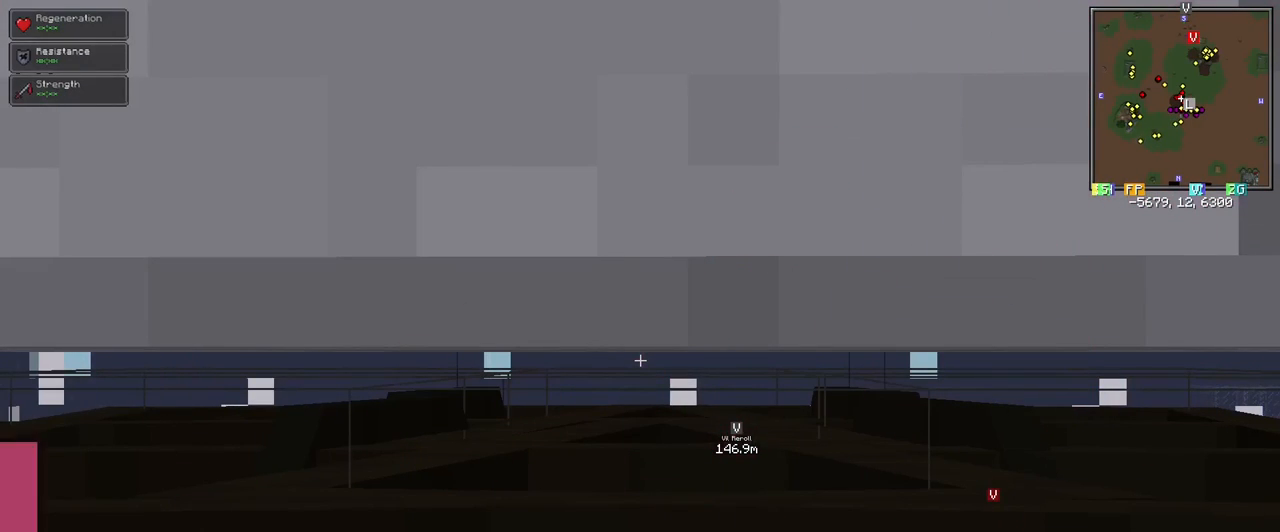
{"keys": ["c"], "mouse": [], "events": []}
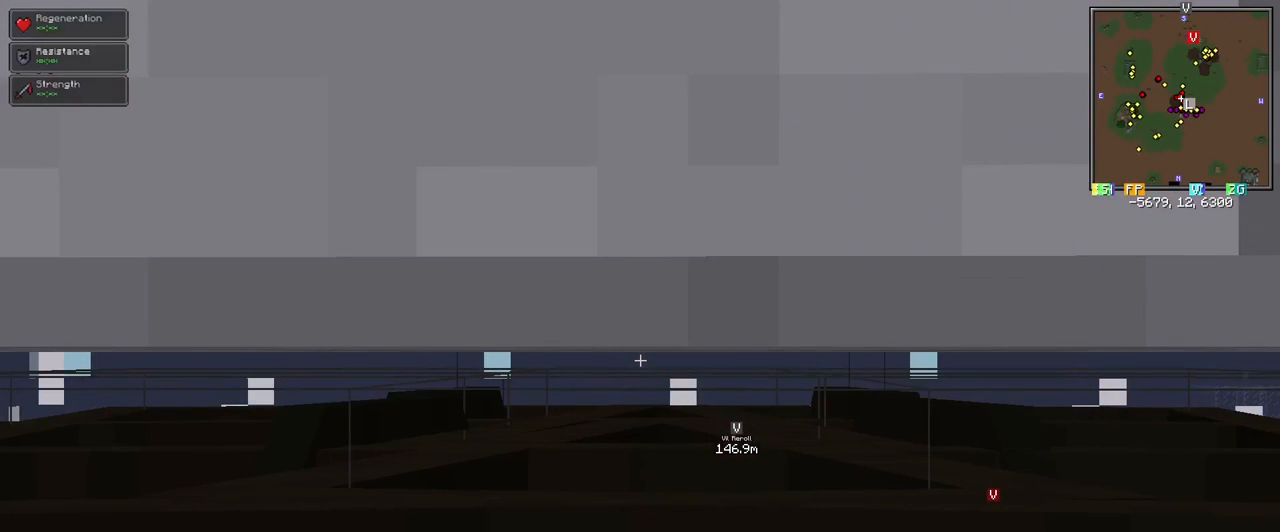
{"keys": ["c"], "mouse": [], "events": []}
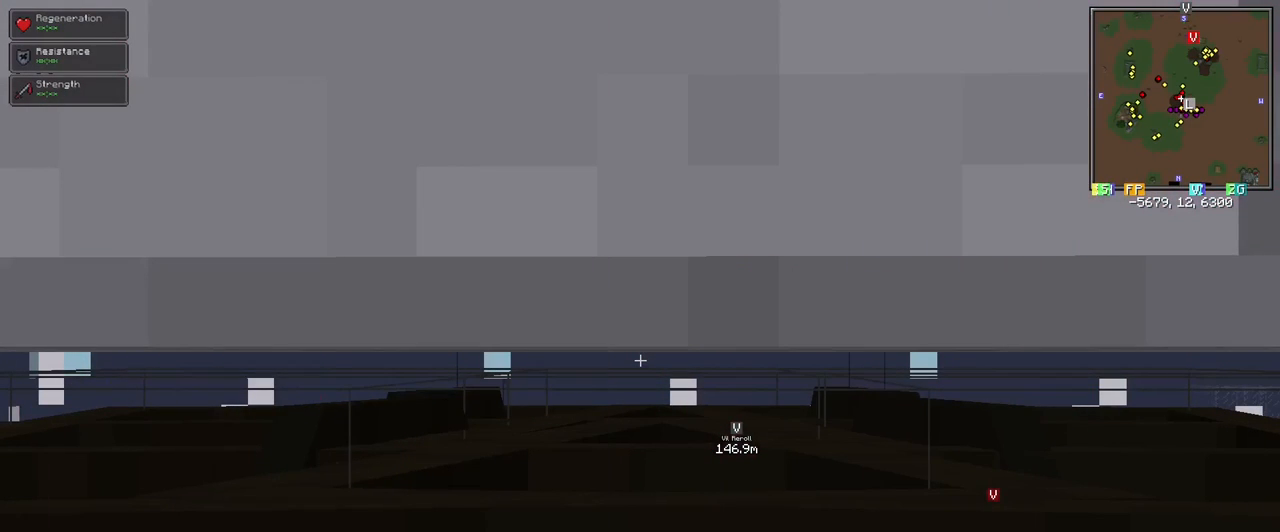
{"keys": ["c"], "mouse": [], "events": []}
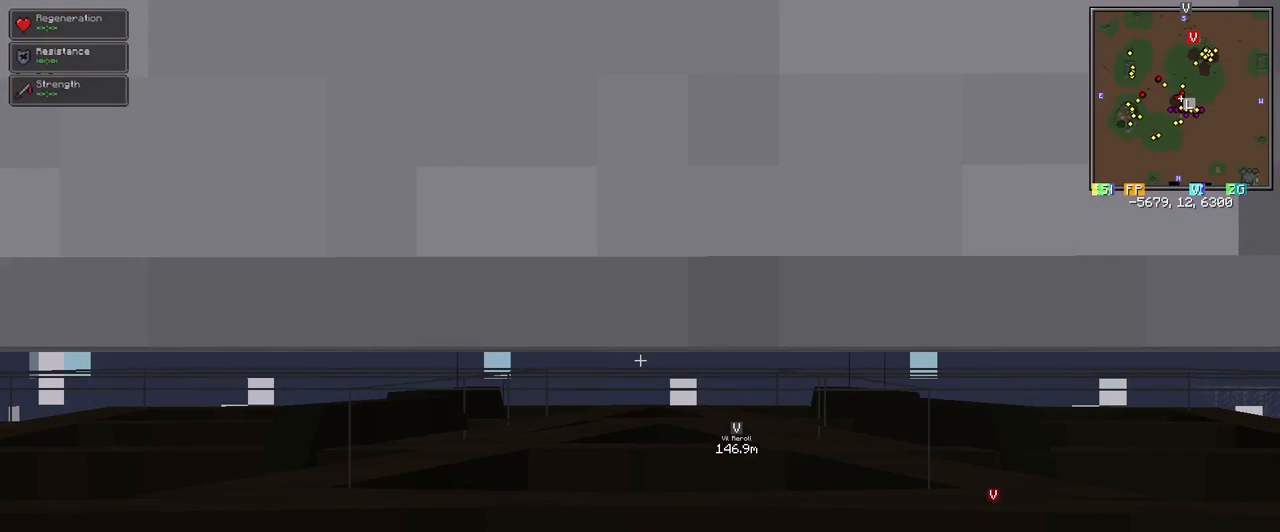
{"keys": ["c"], "mouse": [], "events": []}
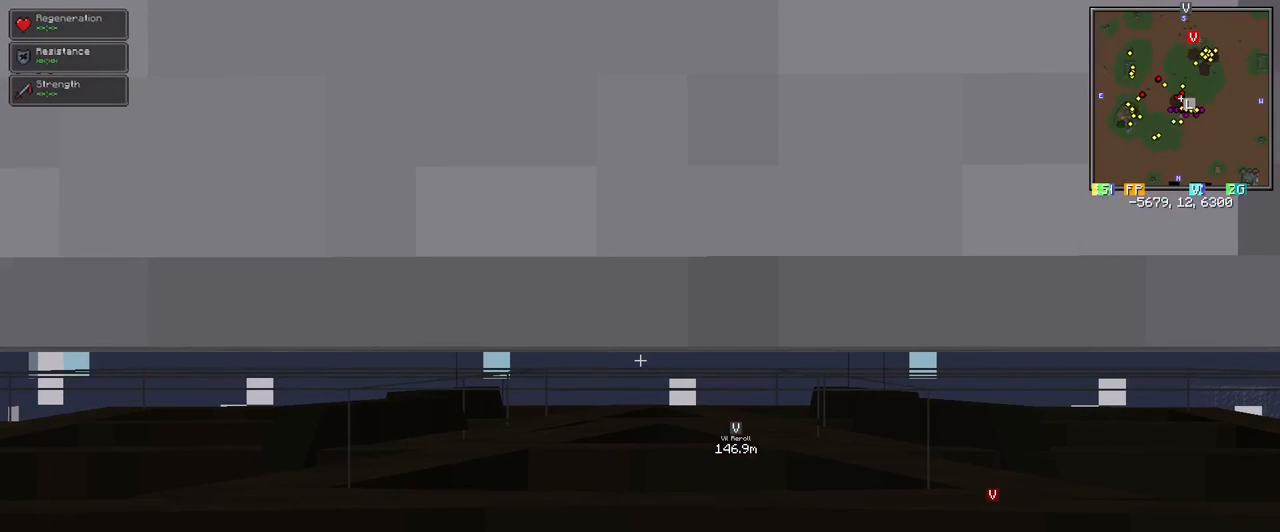
{"keys": ["c"], "mouse": [], "events": []}
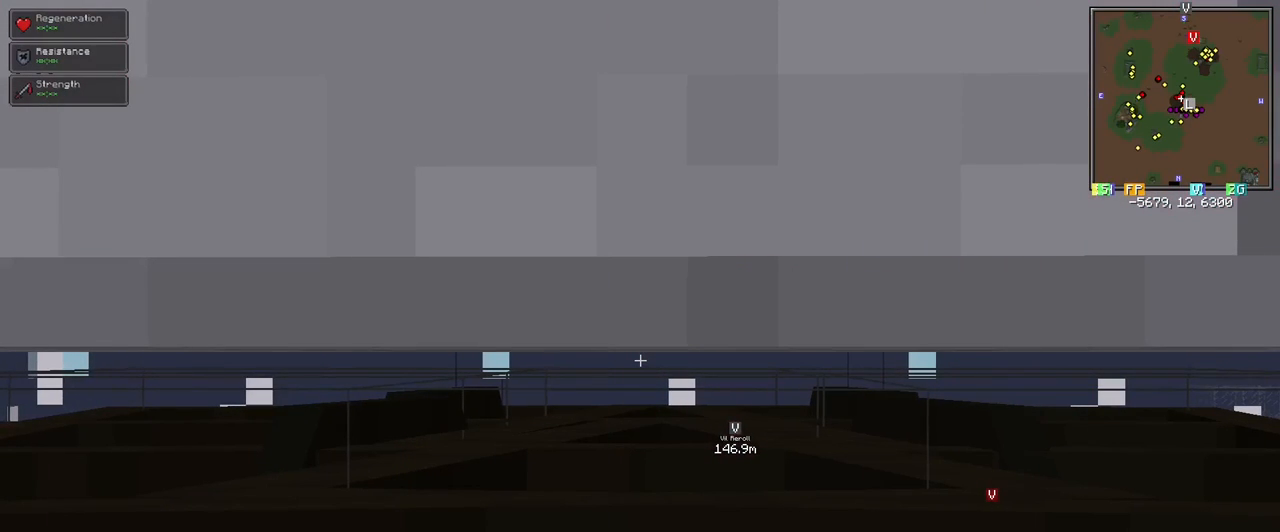
{"keys": [], "mouse": [], "events": [[150, "c", "up"]]}
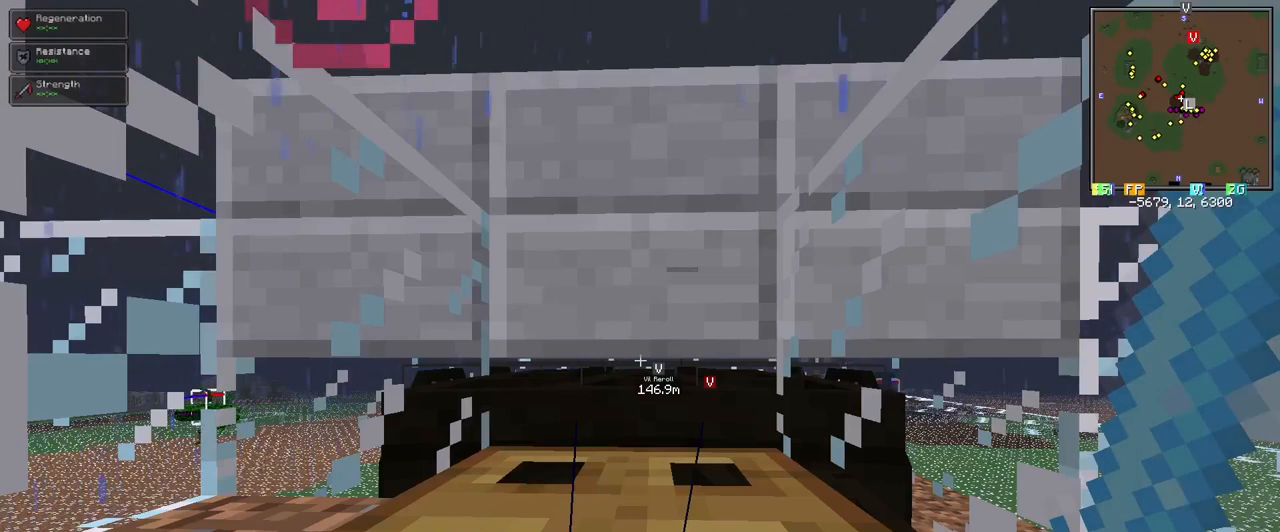
{"keys": [], "mouse": [], "events": [[217, "mouse_left", "down"], [317, "mouse_left", "up"]]}